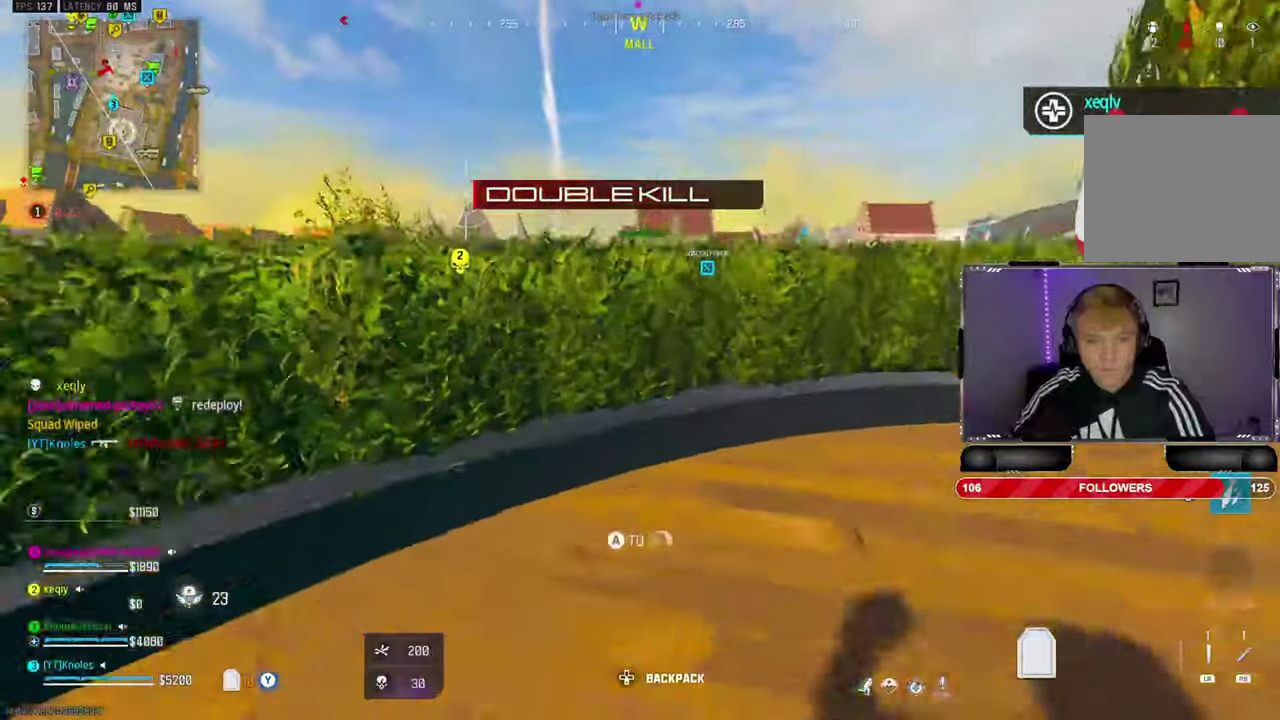
Gameplay with a controller (PlayStation layout); each line is a JSON object with the inputs held at the frame after it. "events" lists button and stick changes between this image and that frame as [ms after this image, input, new state], when the widget could be followed in between. Not read: HOME START TOUCHPAD.
{"buttons": ["L2"], "left_stick": "right", "right_stick": "center"}
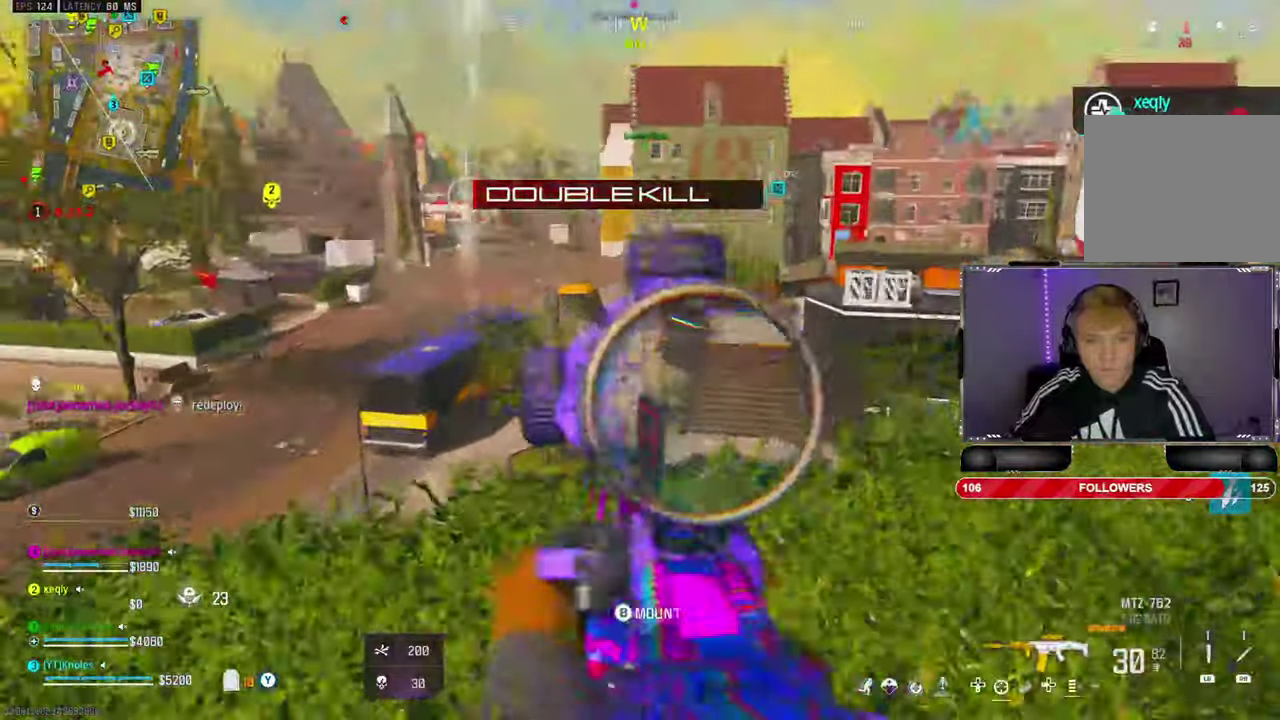
{"buttons": ["L2"], "left_stick": "left", "right_stick": "center", "events": [[116, "right_stick", "up"], [216, "right_stick", "center"], [283, "left_stick", "left"]]}
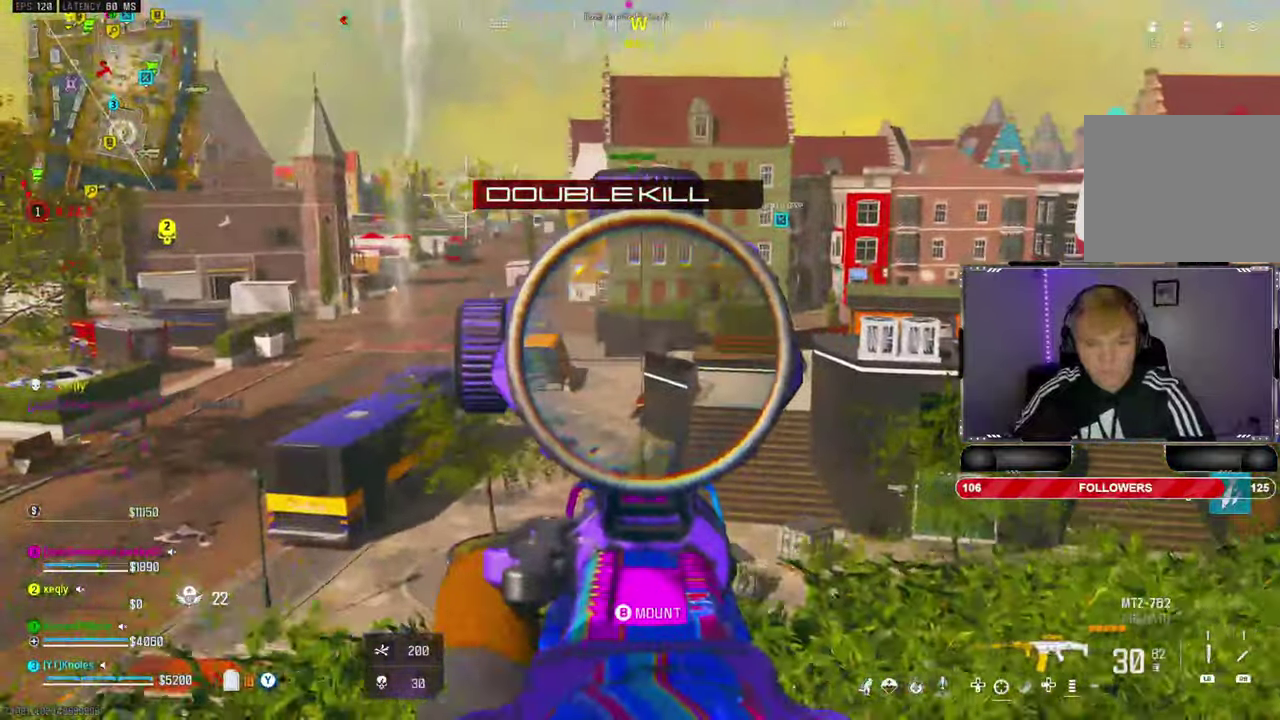
{"buttons": ["L2"], "left_stick": "down-left", "right_stick": "center", "events": [[16, "left_stick", "down-left"], [66, "right_stick", "down-right"], [183, "right_stick", "right"], [300, "right_stick", "down-right"], [433, "right_stick", "center"]]}
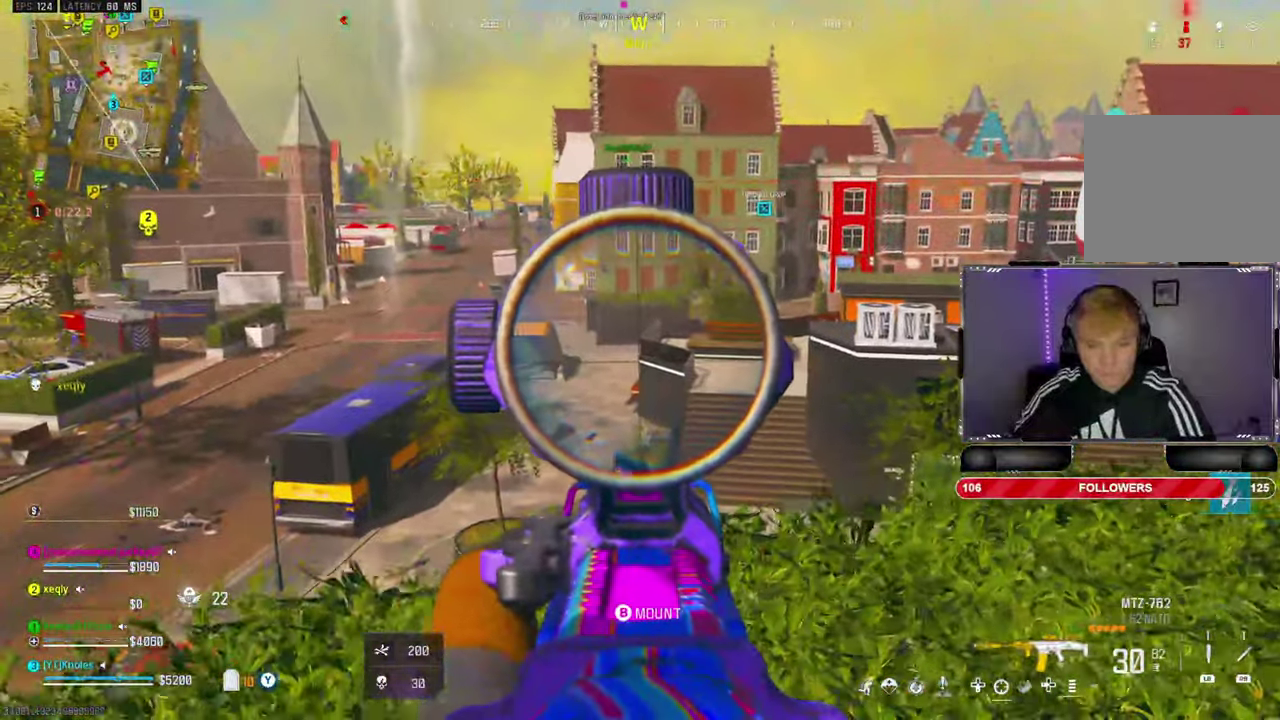
{"buttons": ["L2"], "left_stick": "center", "right_stick": "center", "events": [[283, "left_stick", "down"], [450, "left_stick", "center"]]}
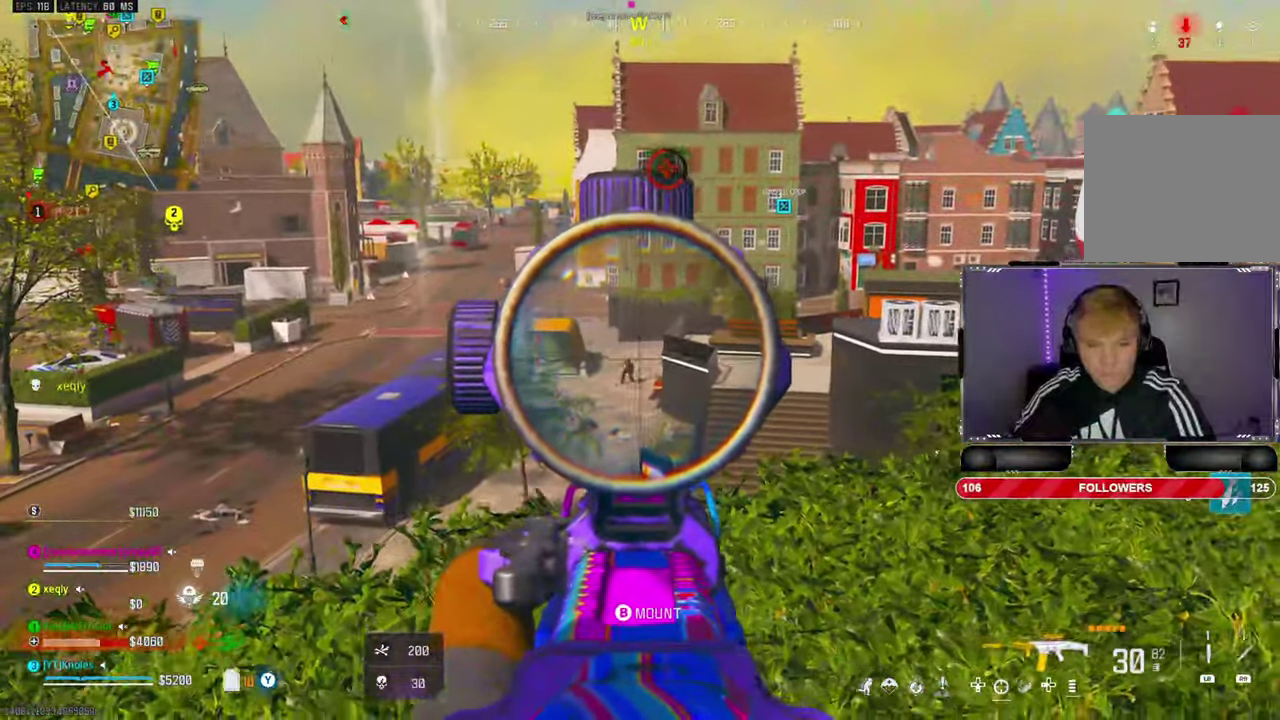
{"buttons": ["L2", "R2"], "left_stick": "up-right", "right_stick": "down", "events": [[33, "left_stick", "left"], [33, "right_stick", "down-left"], [100, "left_stick", "up-left"], [250, "left_stick", "up"], [333, "R2", "down"], [333, "left_stick", "up-right"], [500, "right_stick", "down"]]}